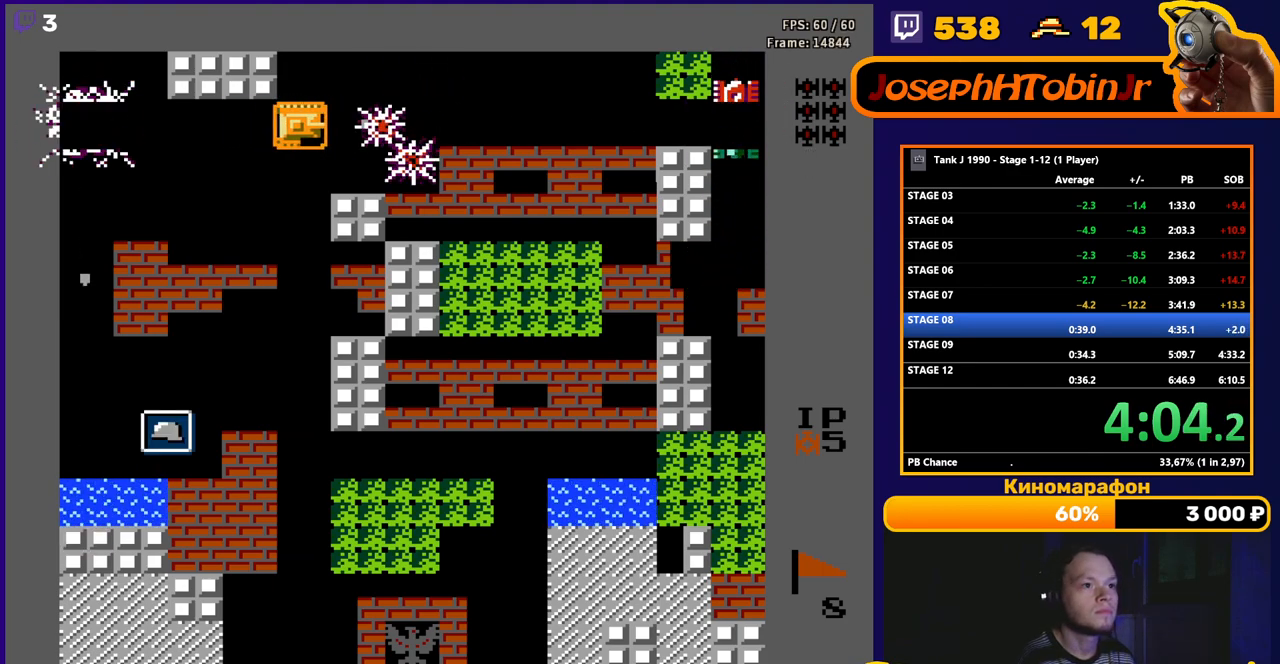
Gameplay with a controller (Nintendo layout); each line is a JSON object with the inputs held at the frame after it. "events" lists button and stick changes between this image and that frame as [ms after this image, input, new state], when the widget could be followed in between. Not read: L3 R3.
{"buttons": ["B"], "events": [[367, "DPAD_RIGHT", "up"]]}
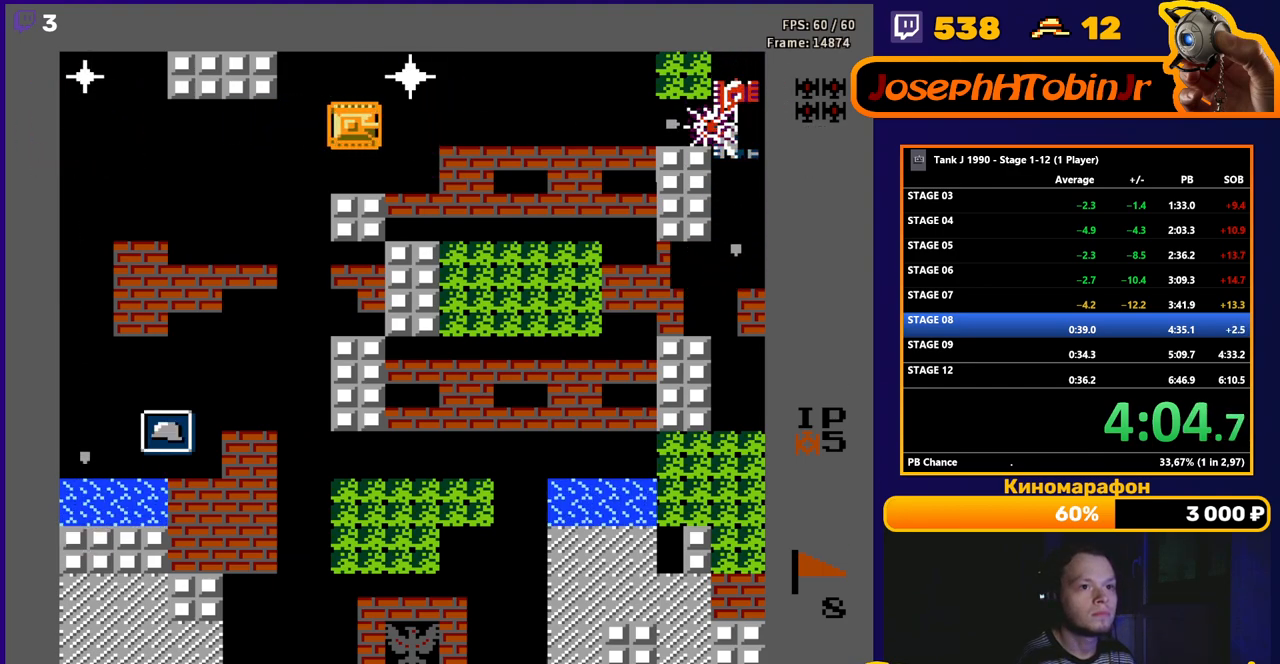
{"buttons": ["DPAD_LEFT"], "events": [[83, "DPAD_RIGHT", "down"], [183, "DPAD_RIGHT", "up"], [383, "DPAD_LEFT", "down"], [417, "B", "up"]]}
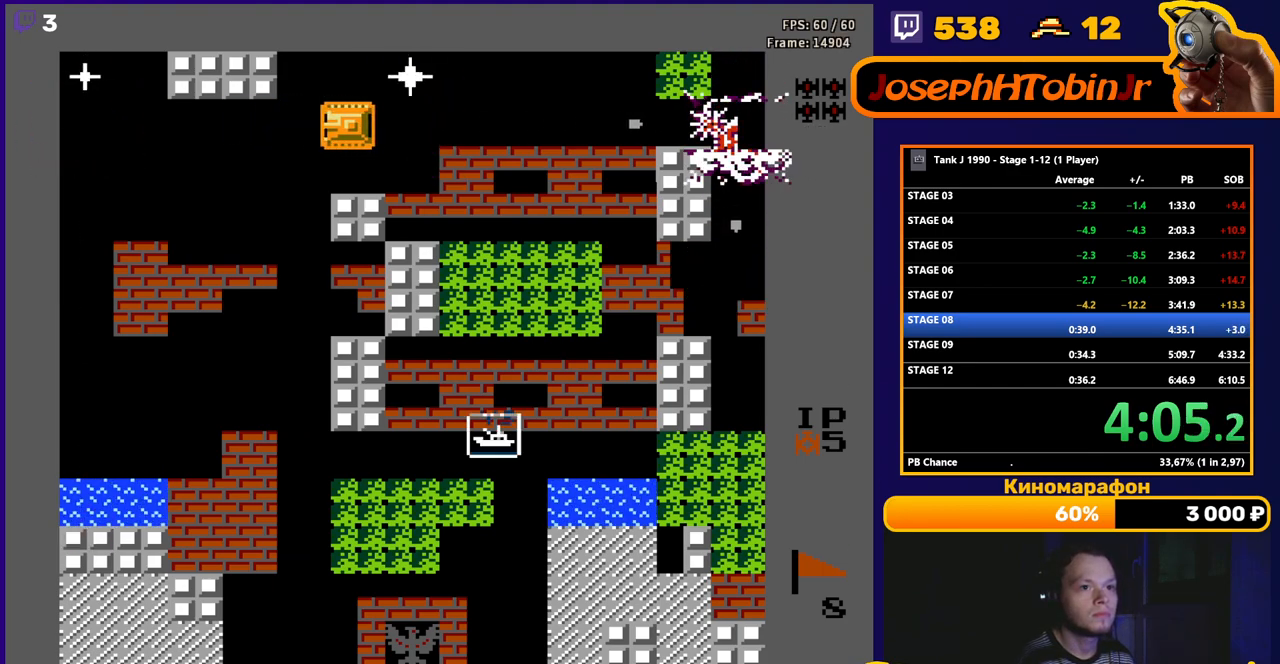
{"buttons": ["B"], "events": [[50, "B", "down"], [433, "DPAD_LEFT", "up"]]}
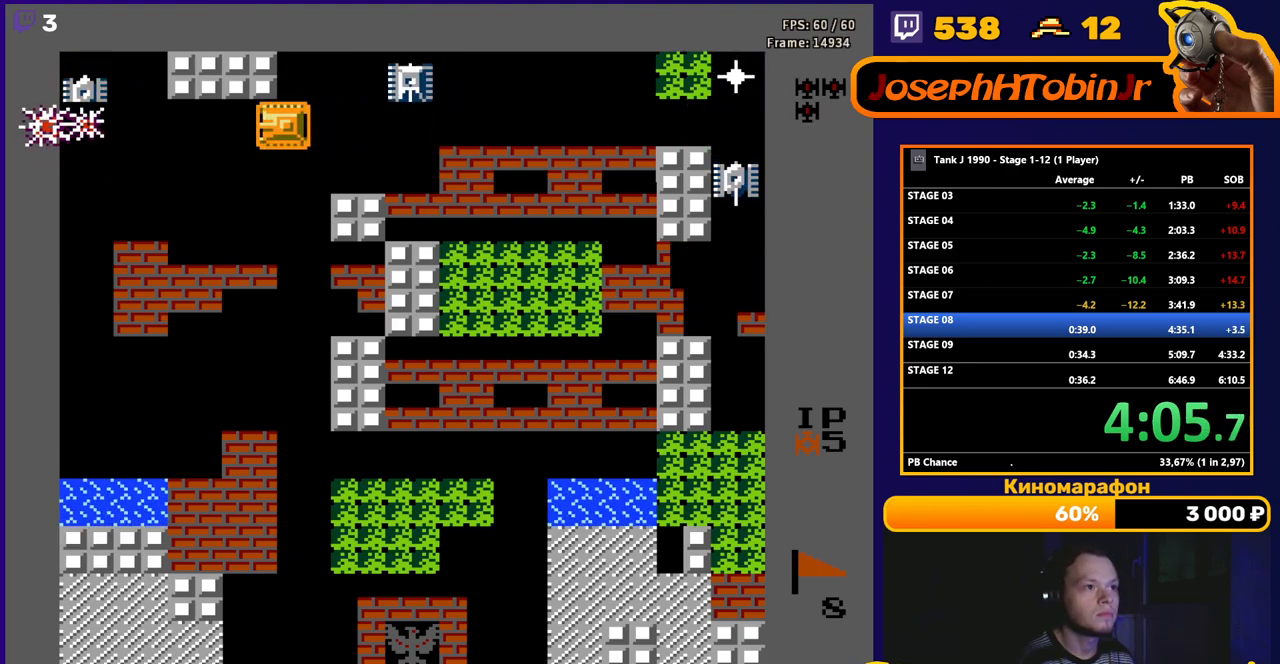
{"buttons": ["B", "DPAD_RIGHT"], "events": [[183, "B", "up"], [217, "DPAD_RIGHT", "down"], [250, "B", "down"]]}
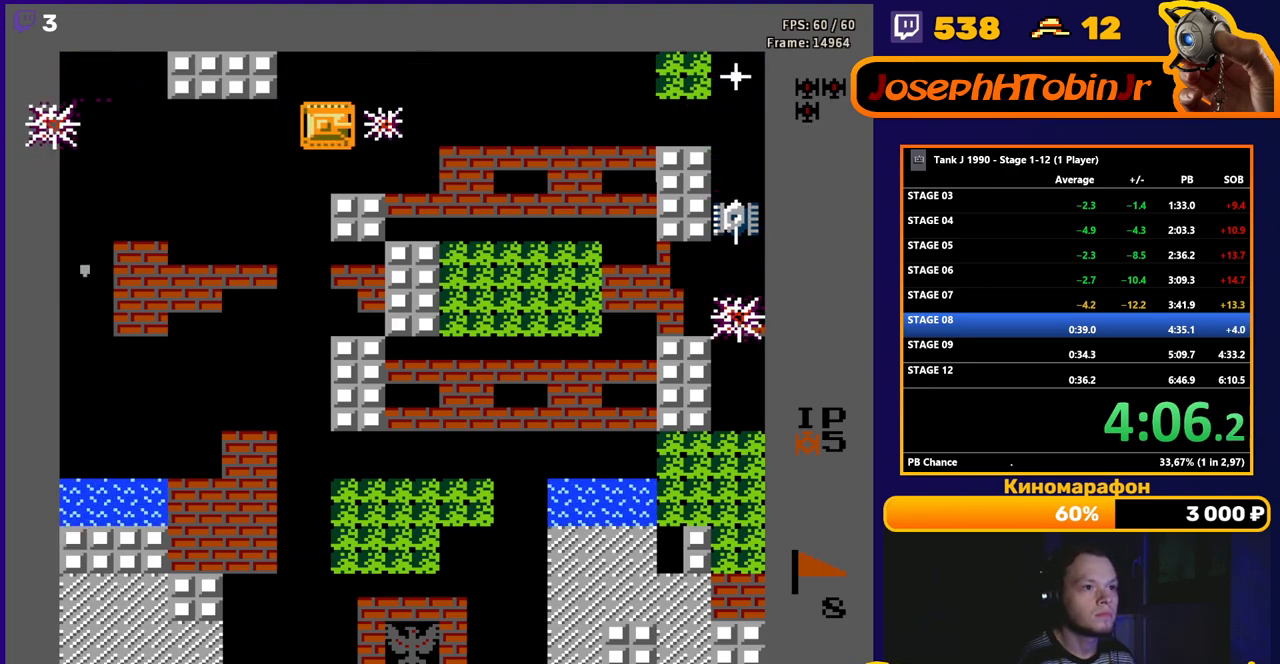
{"buttons": ["B", "DPAD_RIGHT"], "events": []}
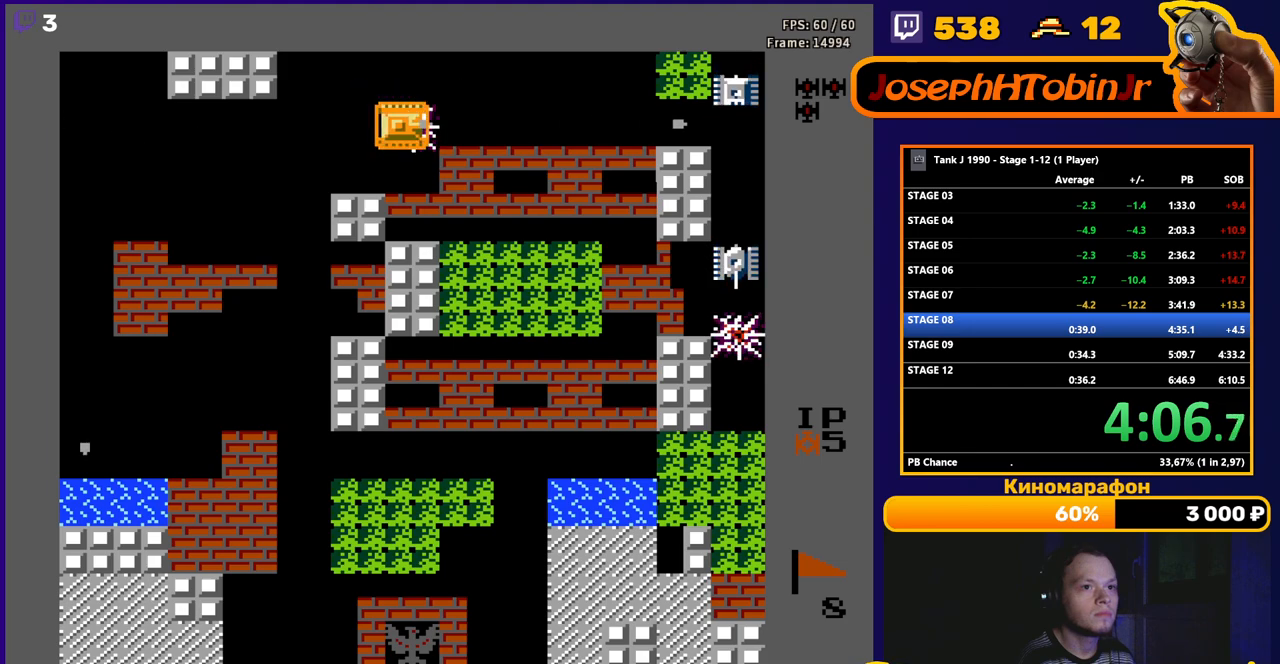
{"buttons": [], "events": [[83, "DPAD_RIGHT", "up"], [183, "B", "up"], [333, "DPAD_LEFT", "down"], [467, "DPAD_LEFT", "up"]]}
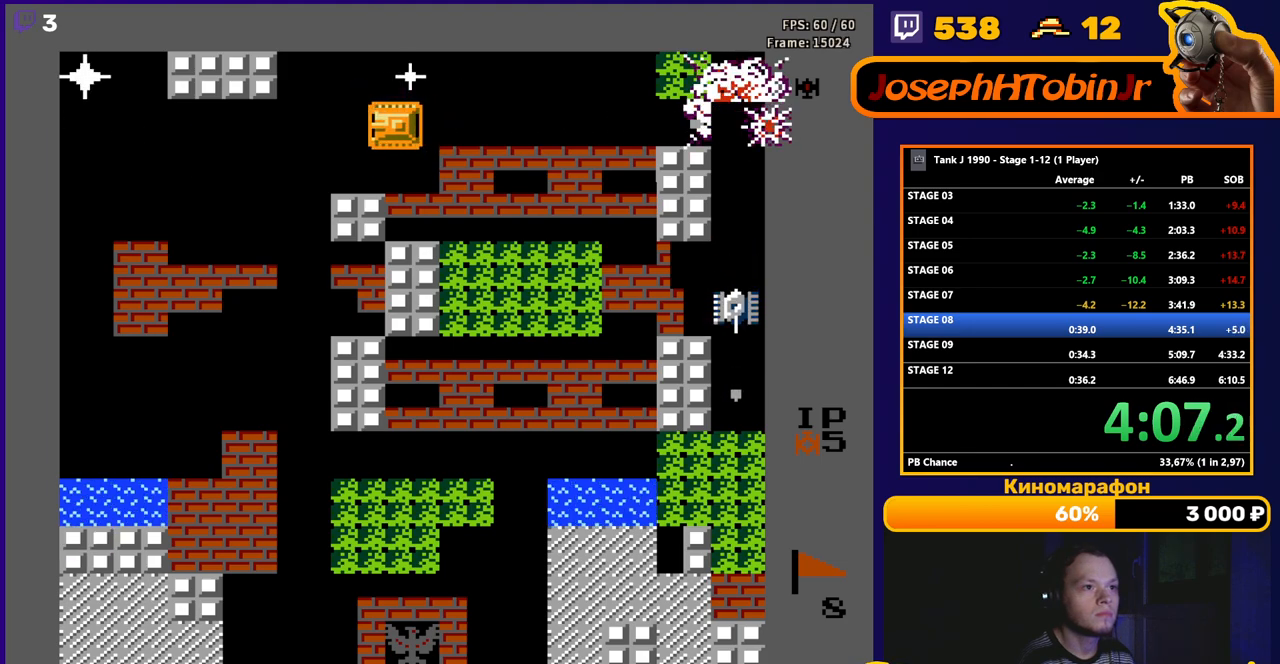
{"buttons": ["B"], "events": [[33, "DPAD_LEFT", "down"], [233, "B", "down"], [250, "DPAD_LEFT", "up"]]}
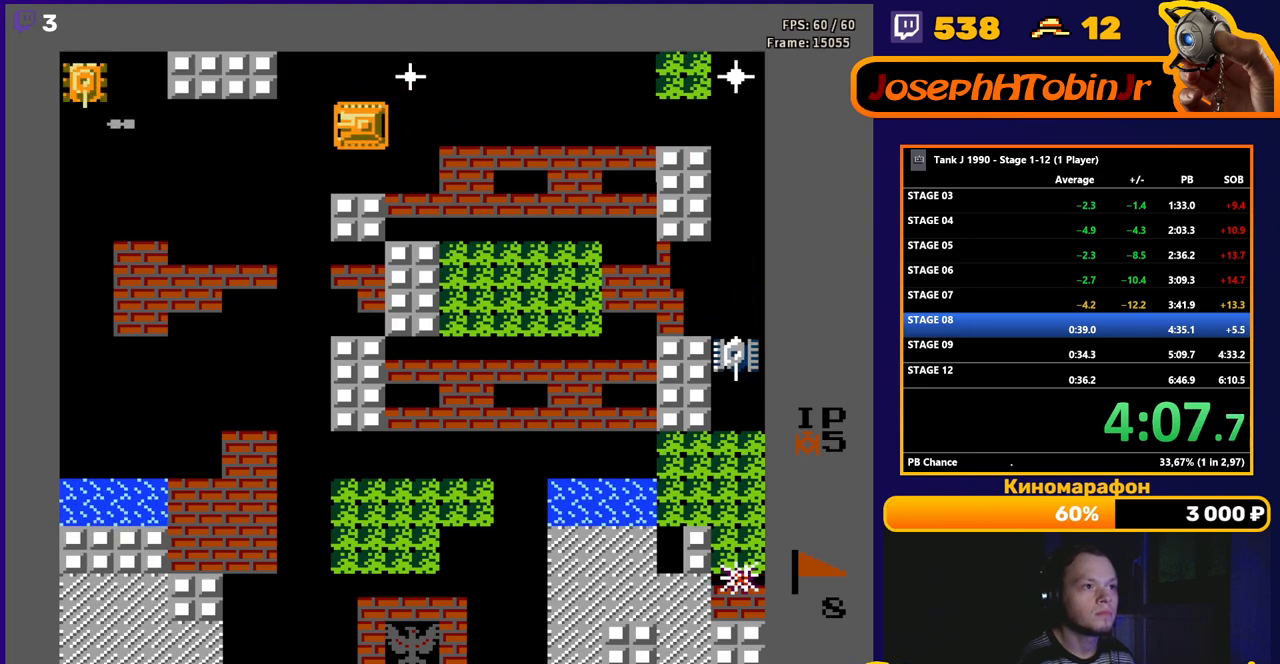
{"buttons": ["DPAD_RIGHT"], "events": [[33, "B", "up"], [67, "DPAD_LEFT", "down"], [167, "B", "down"], [183, "DPAD_LEFT", "up"], [350, "B", "up"], [450, "DPAD_RIGHT", "down"]]}
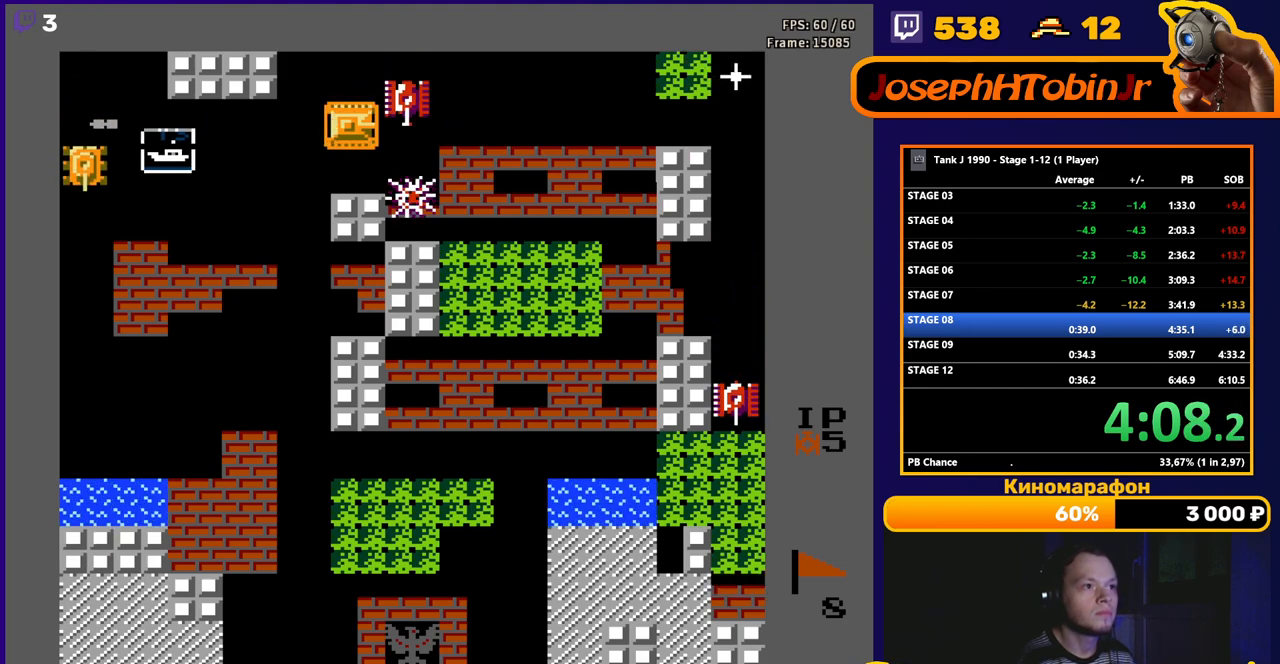
{"buttons": ["B"], "events": [[33, "B", "down"], [400, "DPAD_RIGHT", "up"]]}
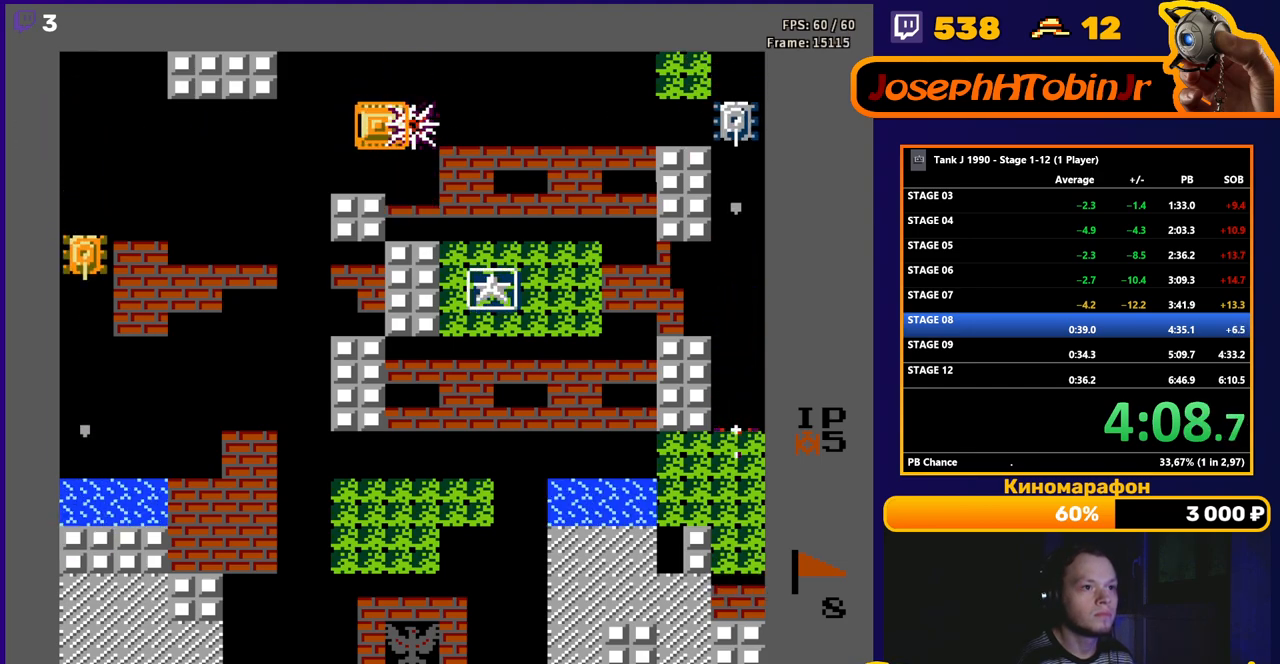
{"buttons": ["B", "DPAD_DOWN"], "events": [[67, "DPAD_DOWN", "down"], [83, "B", "up"], [217, "B", "down"]]}
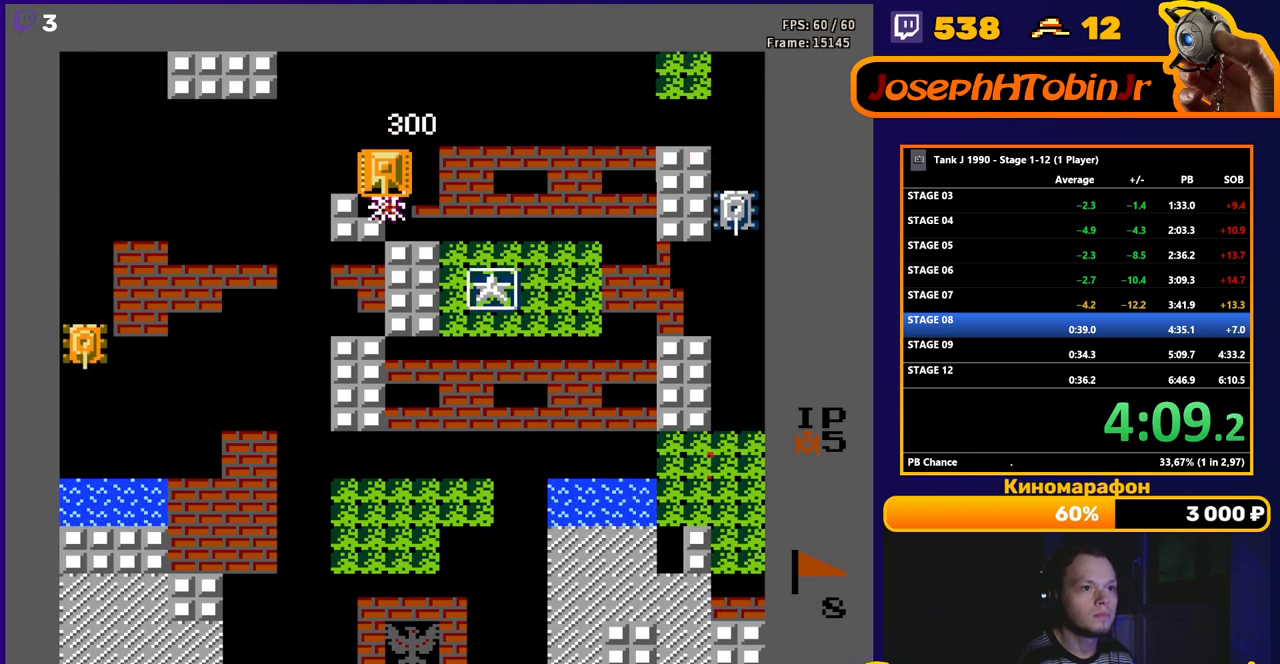
{"buttons": ["B", "DPAD_DOWN"], "events": []}
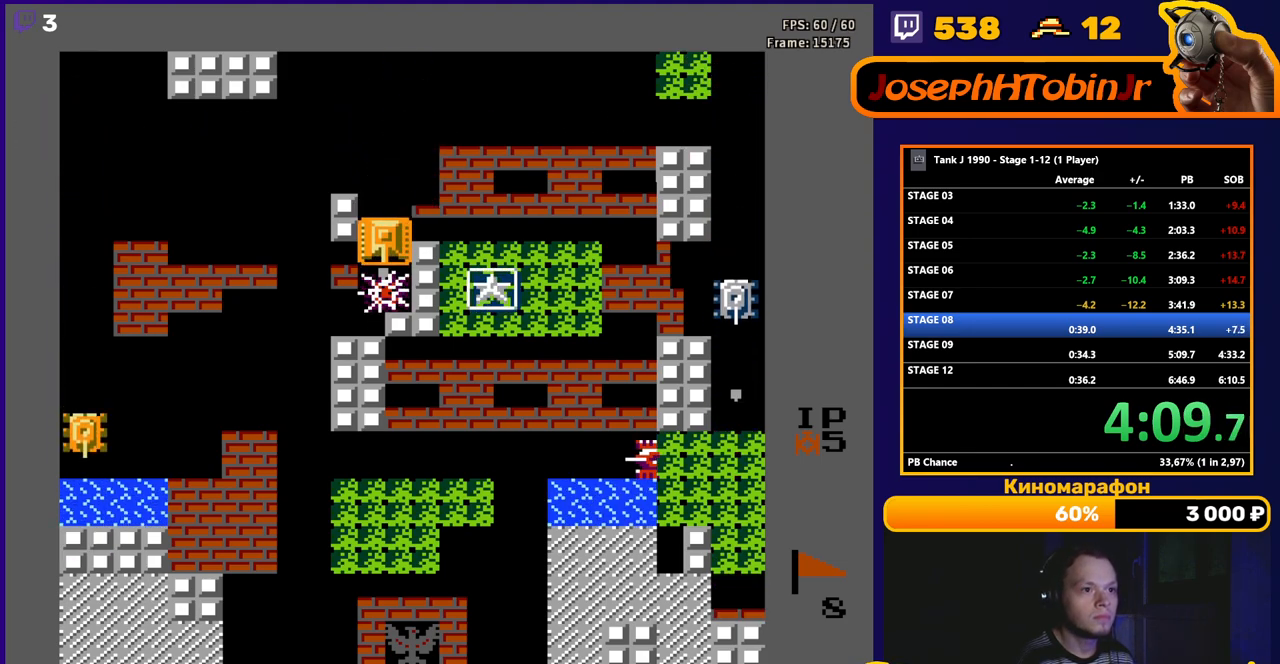
{"buttons": ["B", "DPAD_DOWN"], "events": []}
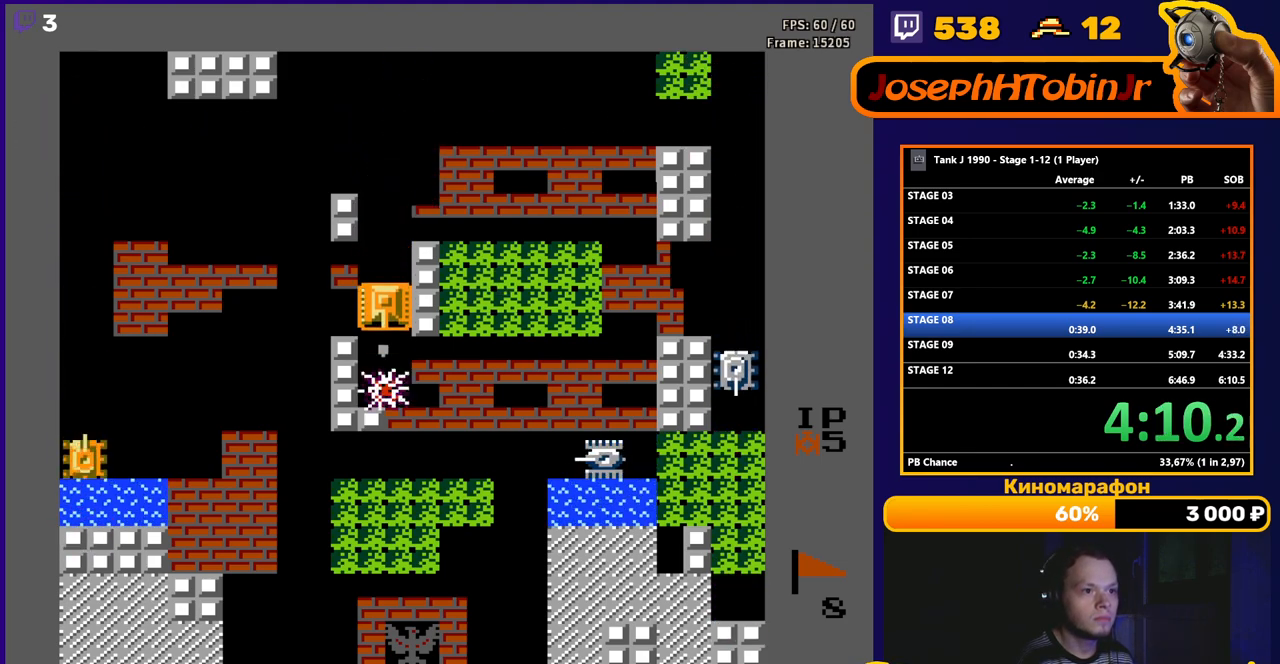
{"buttons": ["DPAD_DOWN"], "events": [[17, "B", "up"]]}
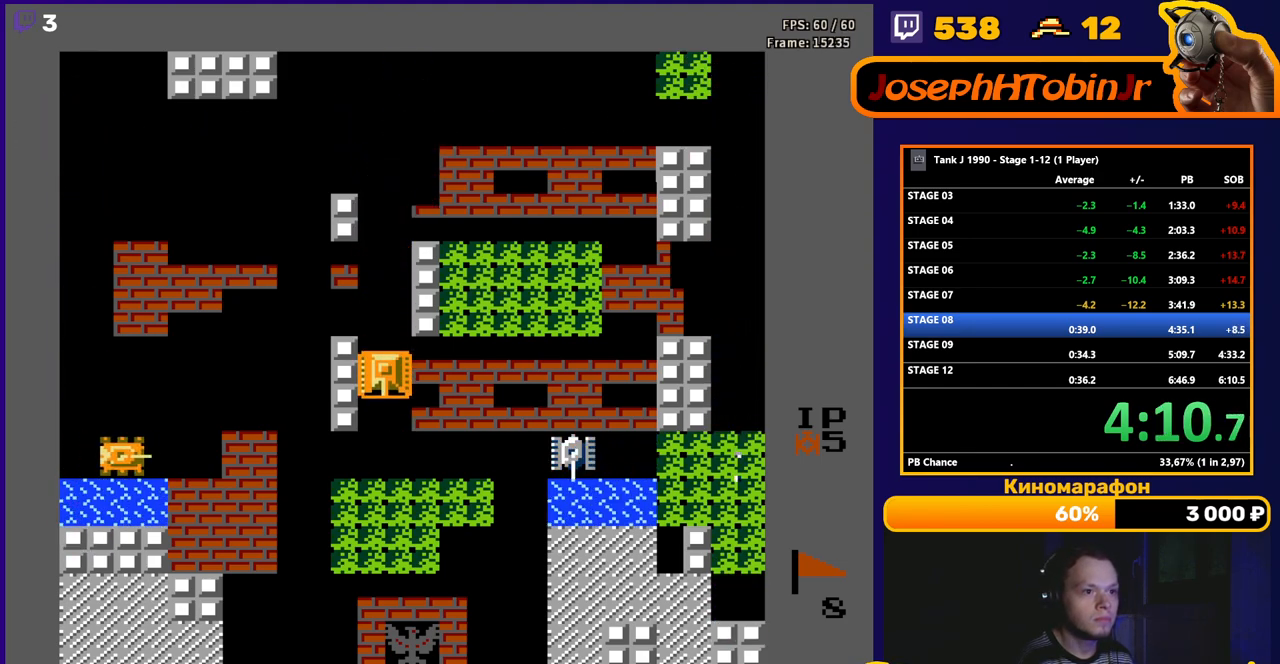
{"buttons": ["DPAD_DOWN"], "events": []}
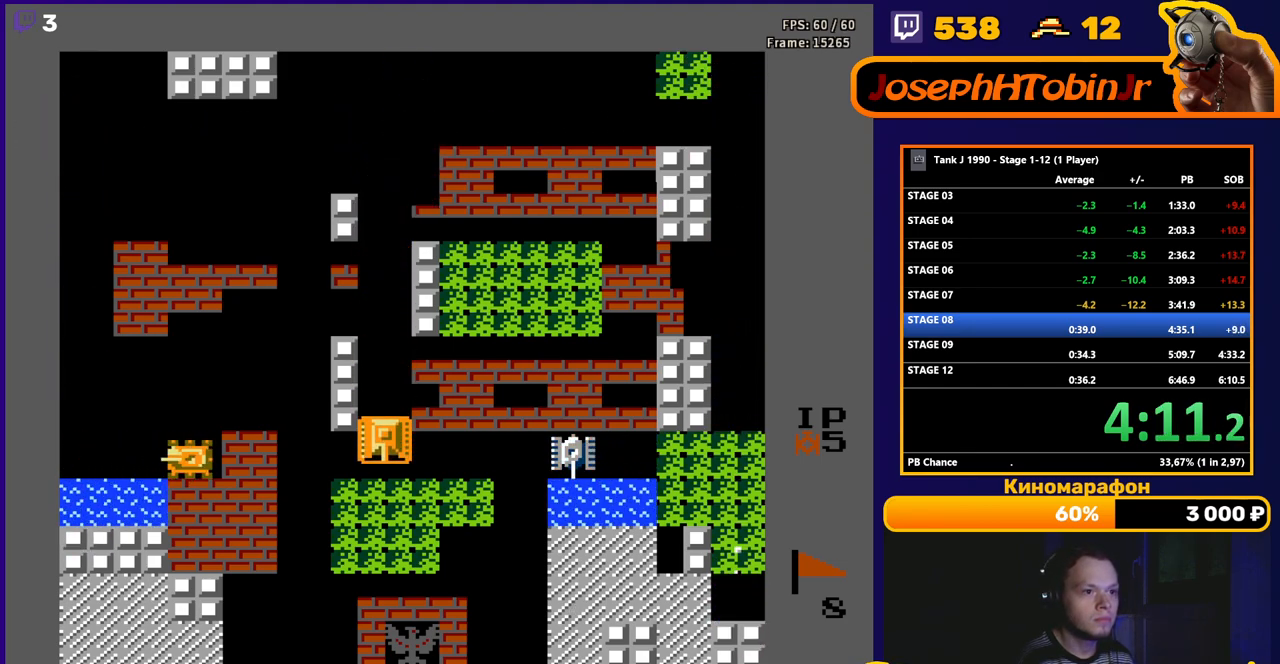
{"buttons": ["B", "DPAD_RIGHT"], "events": [[67, "DPAD_DOWN", "up"], [67, "DPAD_LEFT", "down"], [117, "B", "down"], [450, "B", "up"], [483, "DPAD_LEFT", "up"], [483, "DPAD_UP", "down"], [500, "B", "down"], [500, "DPAD_RIGHT", "down"], [500, "DPAD_UP", "up"]]}
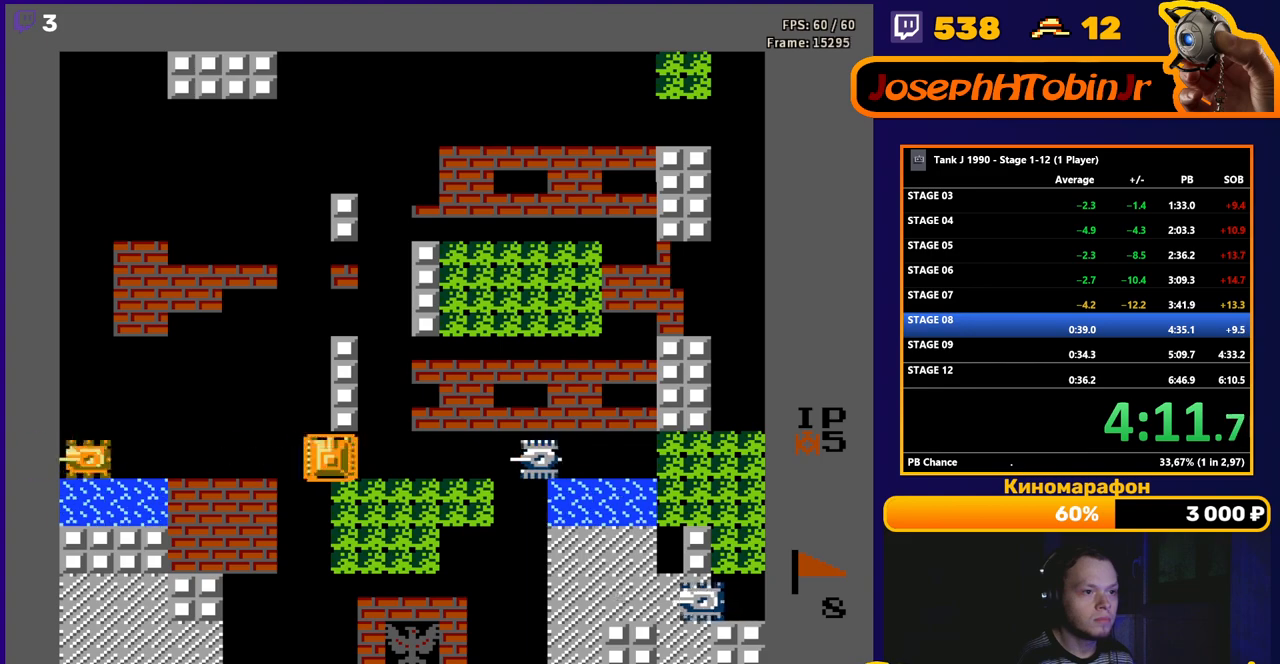
{"buttons": ["B", "DPAD_RIGHT"], "events": [[33, "DPAD_UP", "down"], [117, "DPAD_UP", "up"]]}
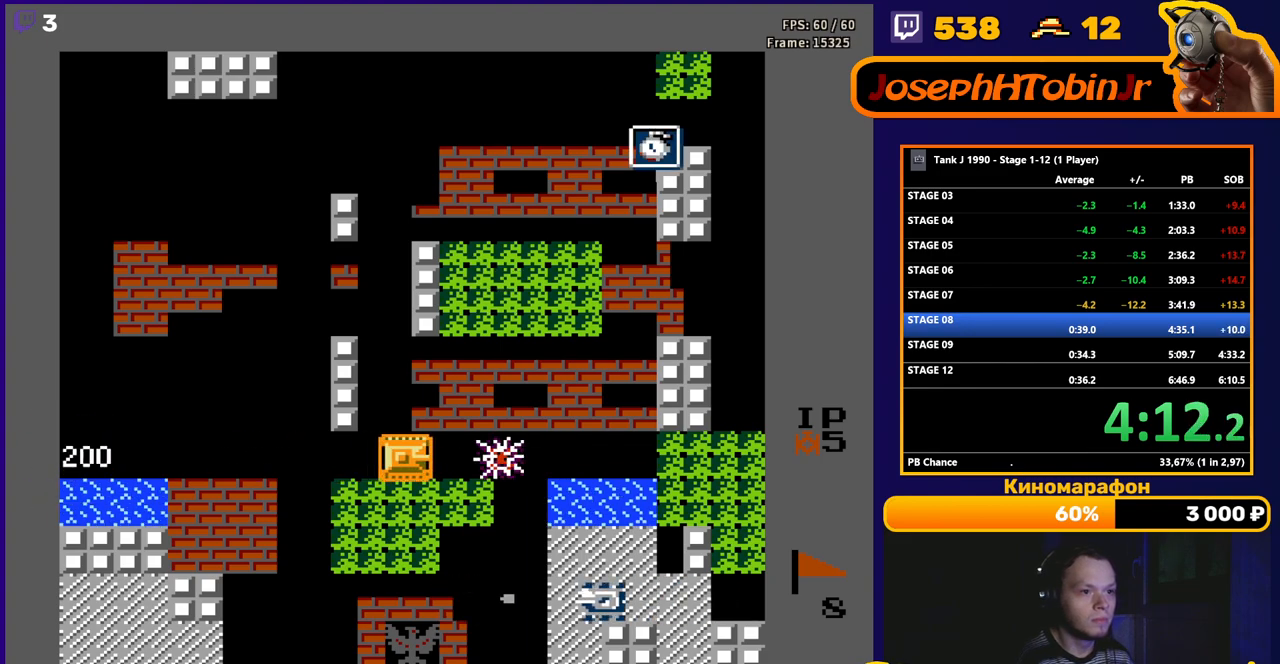
{"buttons": ["DPAD_DOWN", "DPAD_RIGHT"], "events": [[133, "B", "up"], [500, "DPAD_DOWN", "down"]]}
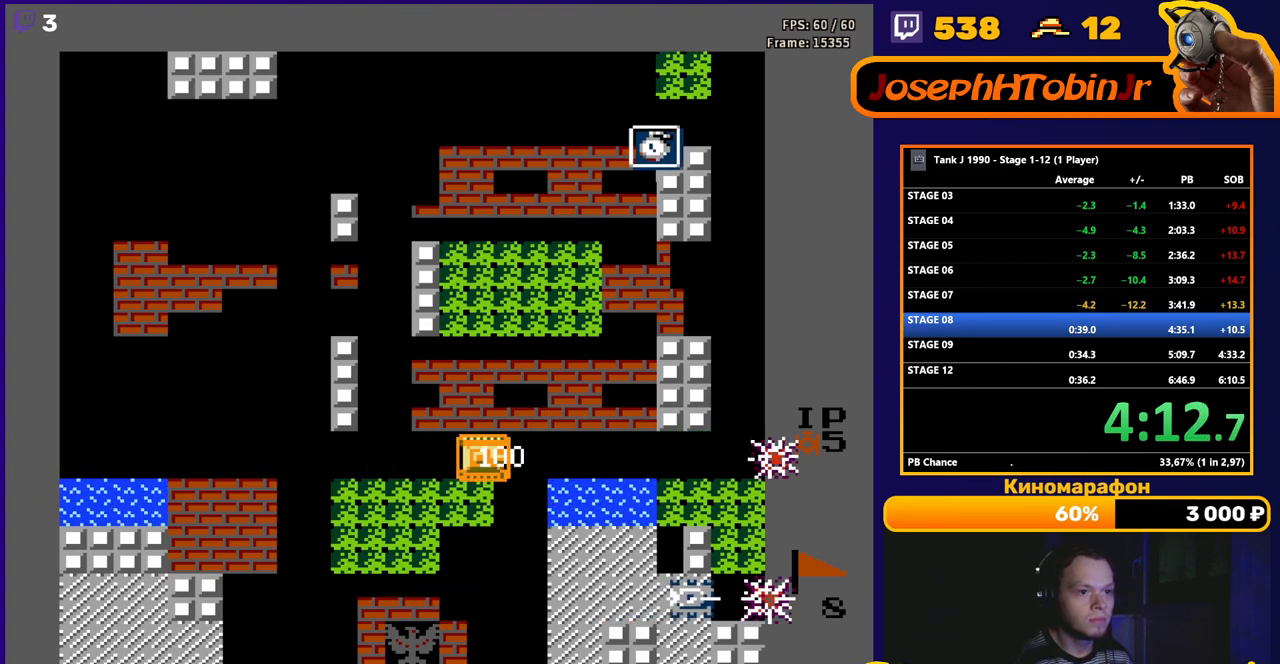
{"buttons": ["DPAD_DOWN"], "events": [[17, "DPAD_RIGHT", "up"]]}
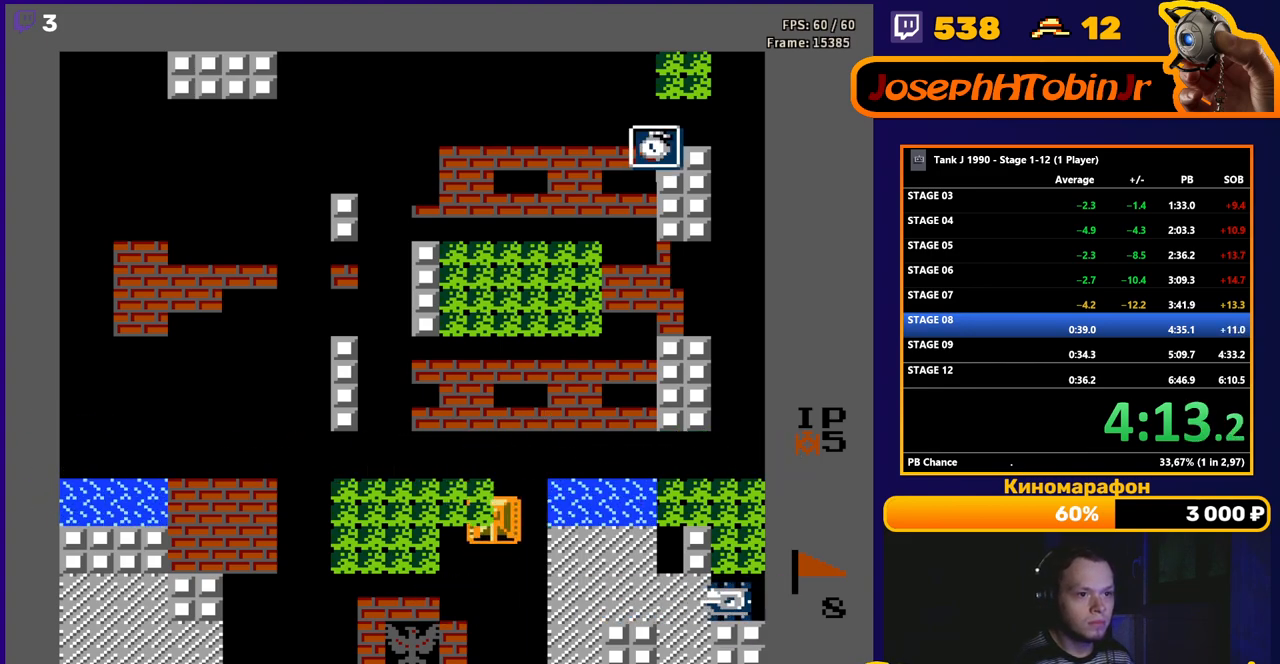
{"buttons": ["DPAD_UP"], "events": [[350, "DPAD_RIGHT", "down"], [367, "DPAD_DOWN", "up"], [400, "B", "down"], [433, "DPAD_UP", "down"], [450, "DPAD_RIGHT", "up"], [483, "B", "up"]]}
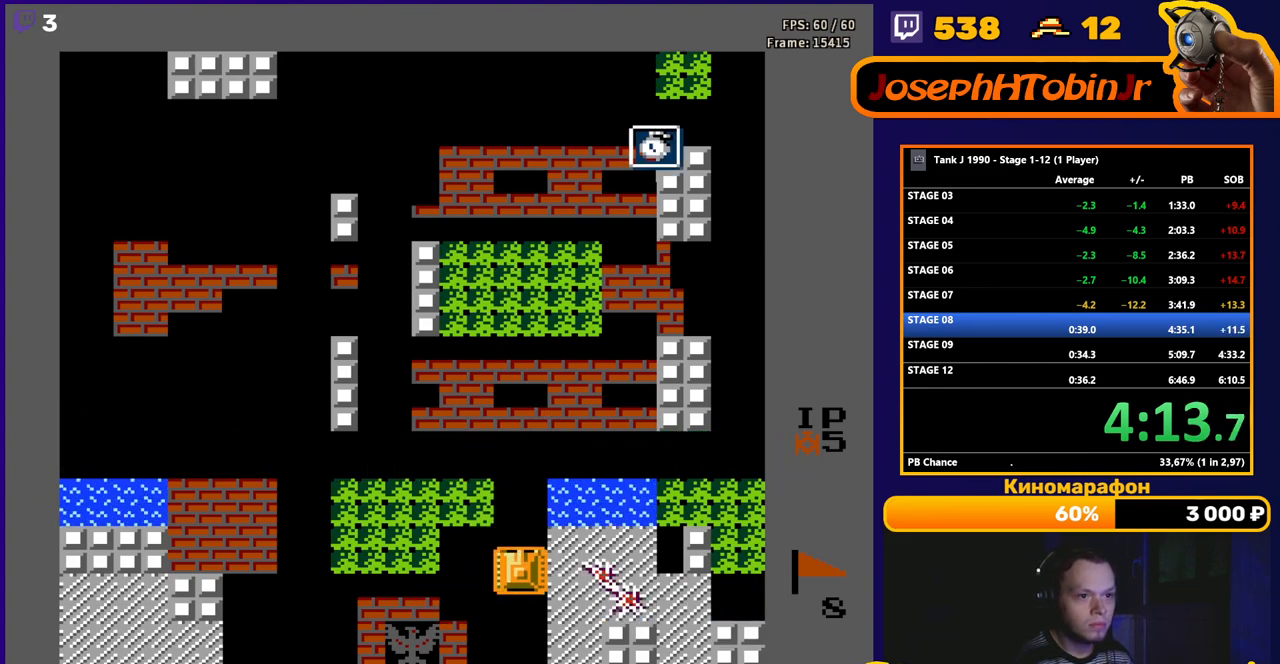
{"buttons": ["DPAD_UP"], "events": []}
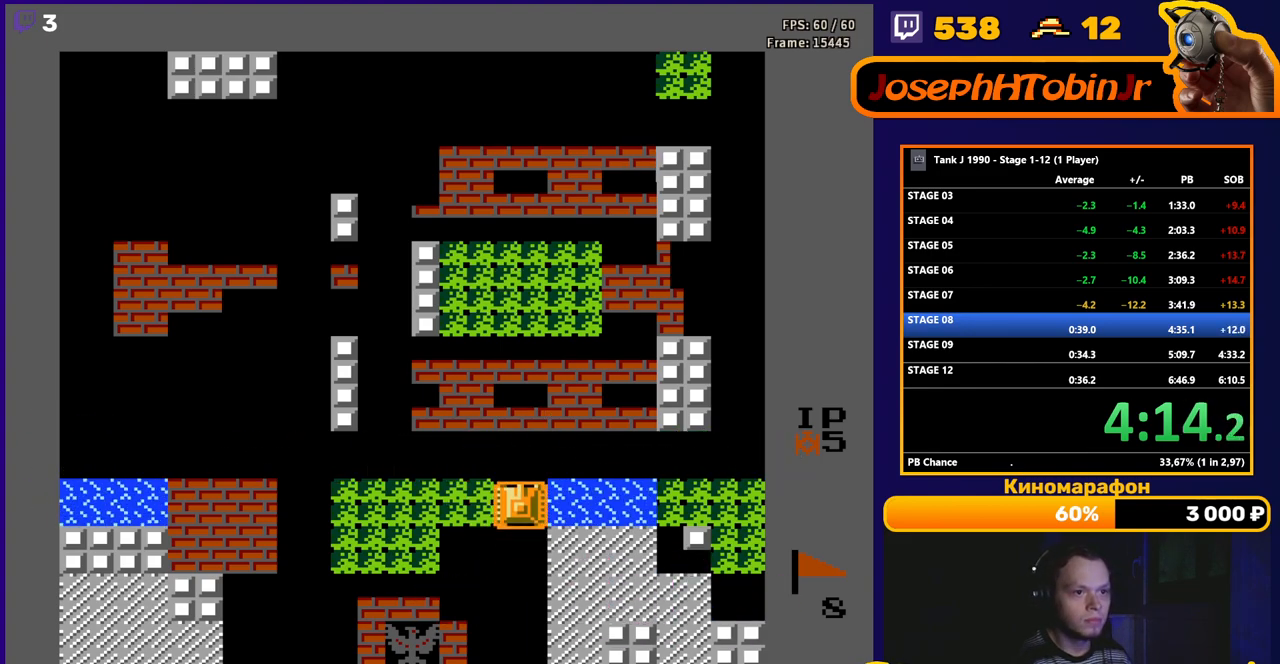
{"buttons": [], "events": [[133, "DPAD_UP", "up"]]}